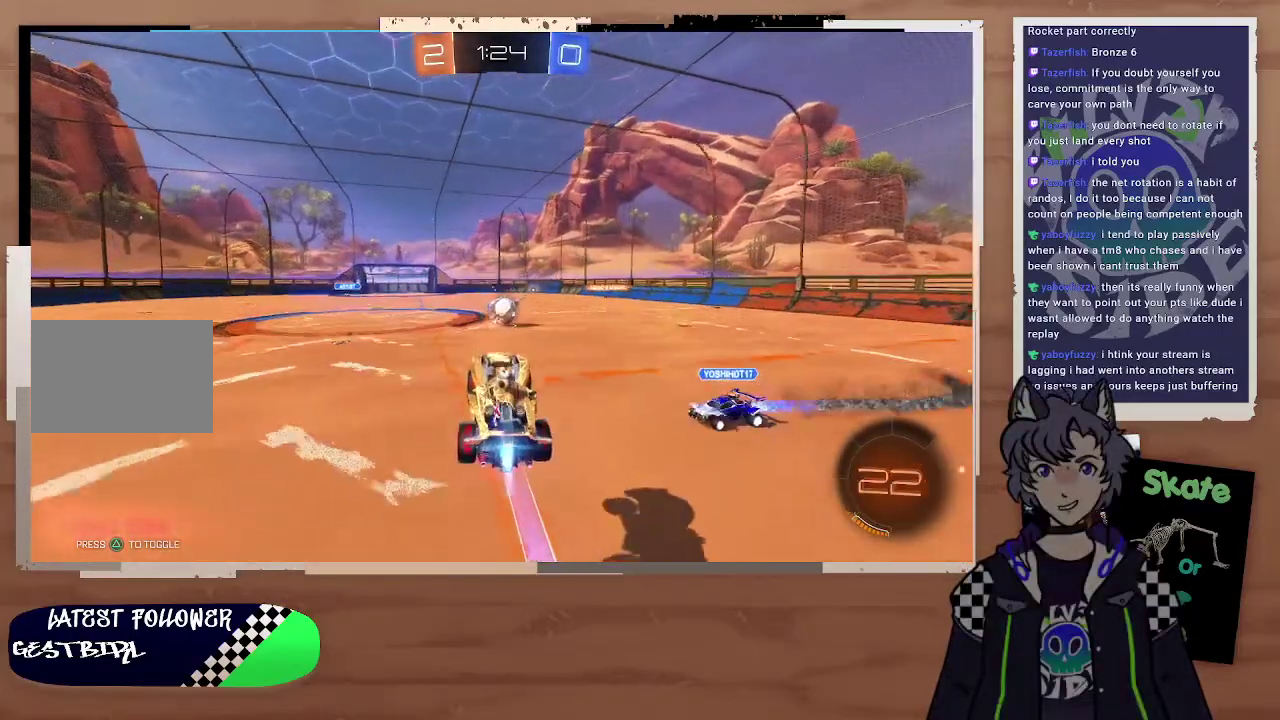
Gameplay with a controller (PlayStation layout); each line is a JSON object with the inputs held at the frame after it. "events" lists button and stick changes between this image and that frame as [ms after this image, input, new state], when the widget could be followed in between. Not read: L1.
{"buttons": ["R2"], "left_stick": "center", "right_stick": "center", "events": [[167, "left_stick", "up-right"], [200, "CROSS", "down"], [200, "L3", "down"], [267, "L3", "up"], [333, "left_stick", "center"], [367, "CROSS", "up"], [400, "CIRCLE", "up"]]}
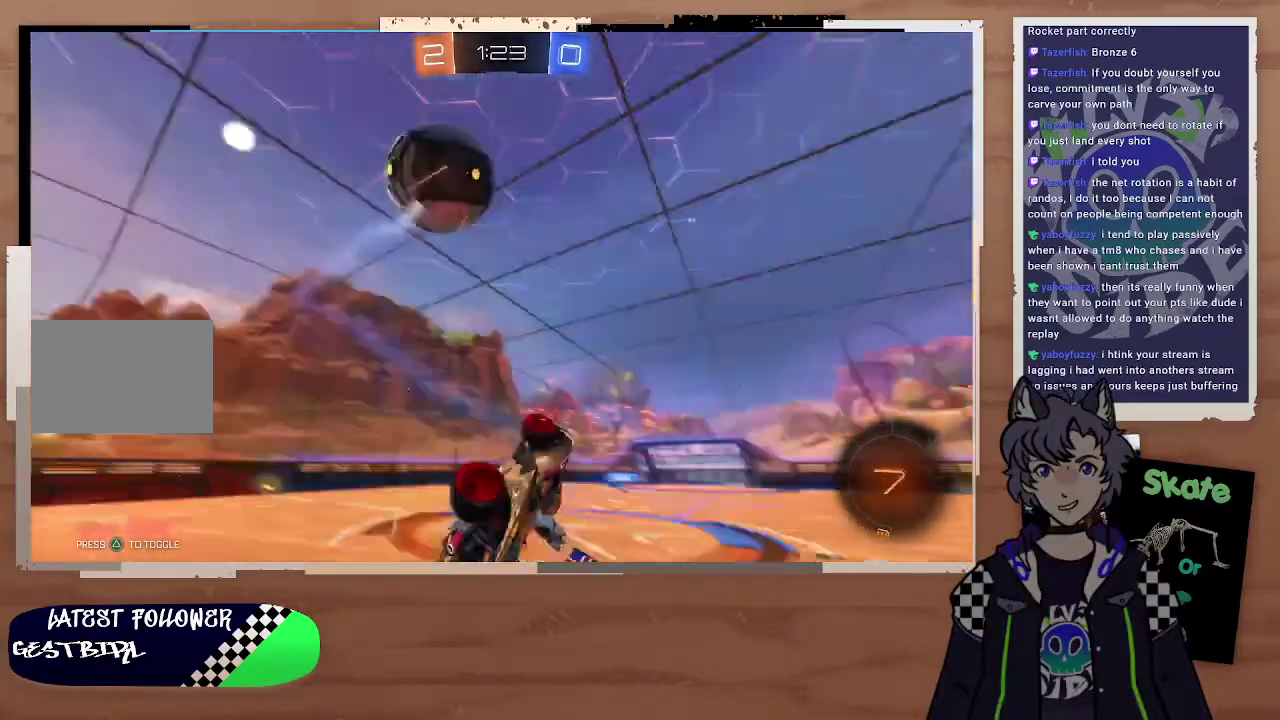
{"buttons": ["TRIANGLE", "R2"], "left_stick": "up", "right_stick": "center", "events": [[467, "TRIANGLE", "down"], [467, "left_stick", "up"]]}
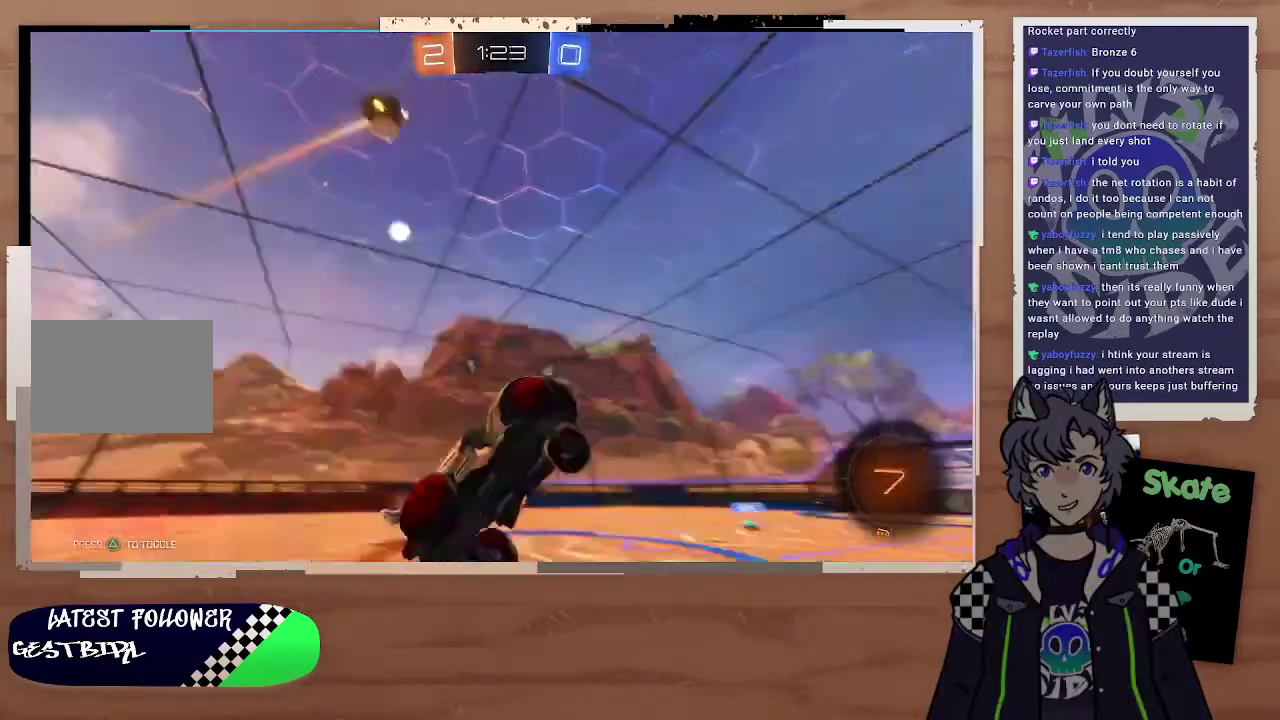
{"buttons": ["R2"], "left_stick": "center", "right_stick": "center", "events": [[100, "TRIANGLE", "up"], [133, "left_stick", "up-right"], [333, "left_stick", "center"]]}
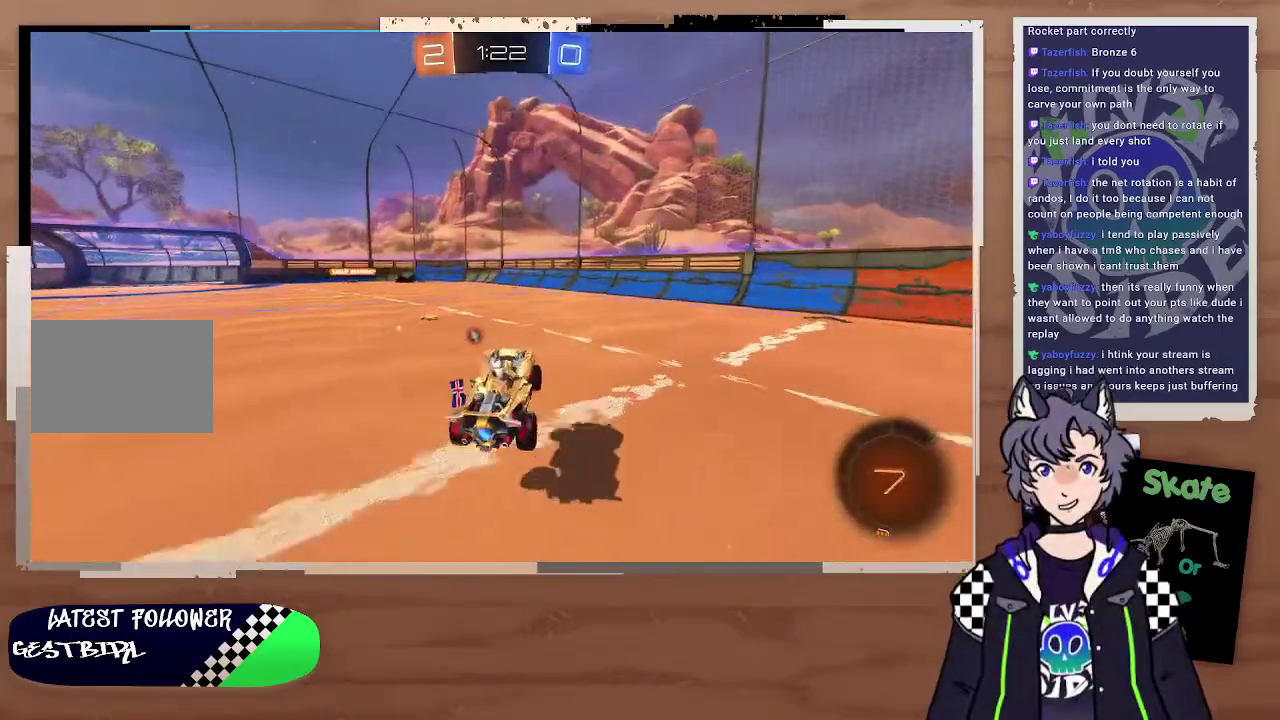
{"buttons": ["R2"], "left_stick": "right", "right_stick": "center", "events": [[167, "left_stick", "right"]]}
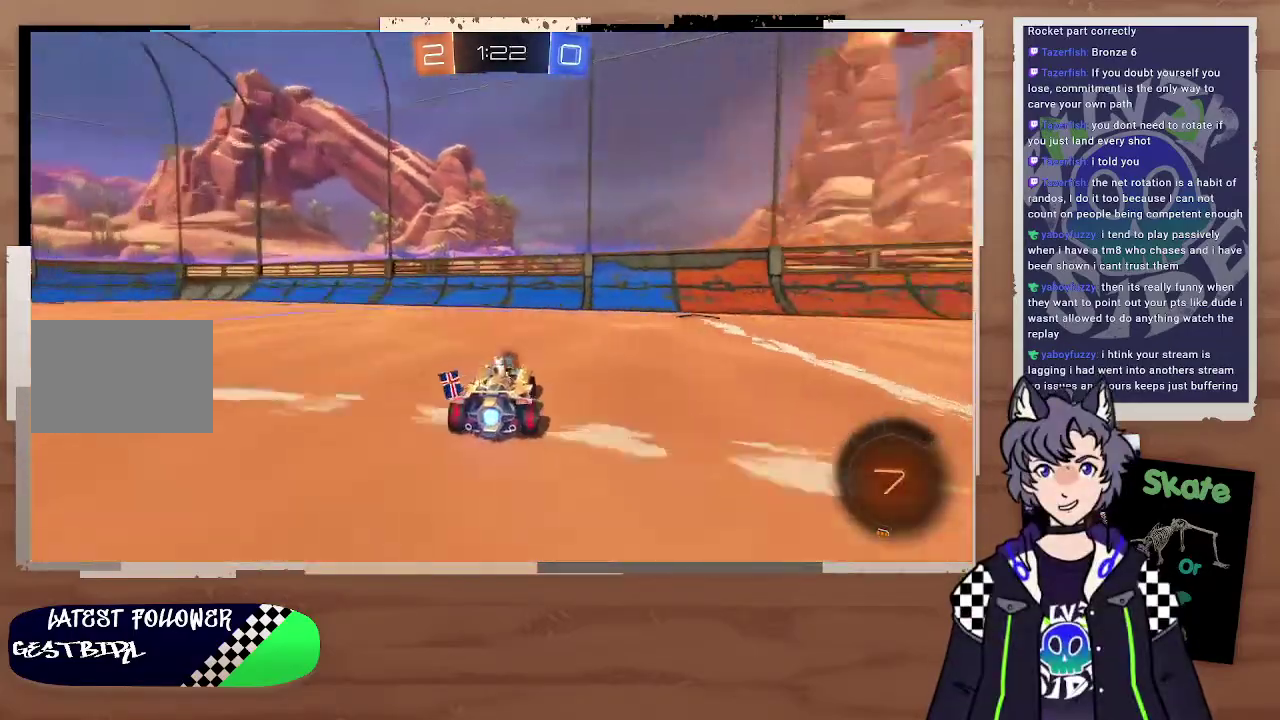
{"buttons": ["R2"], "left_stick": "right", "right_stick": "center", "events": []}
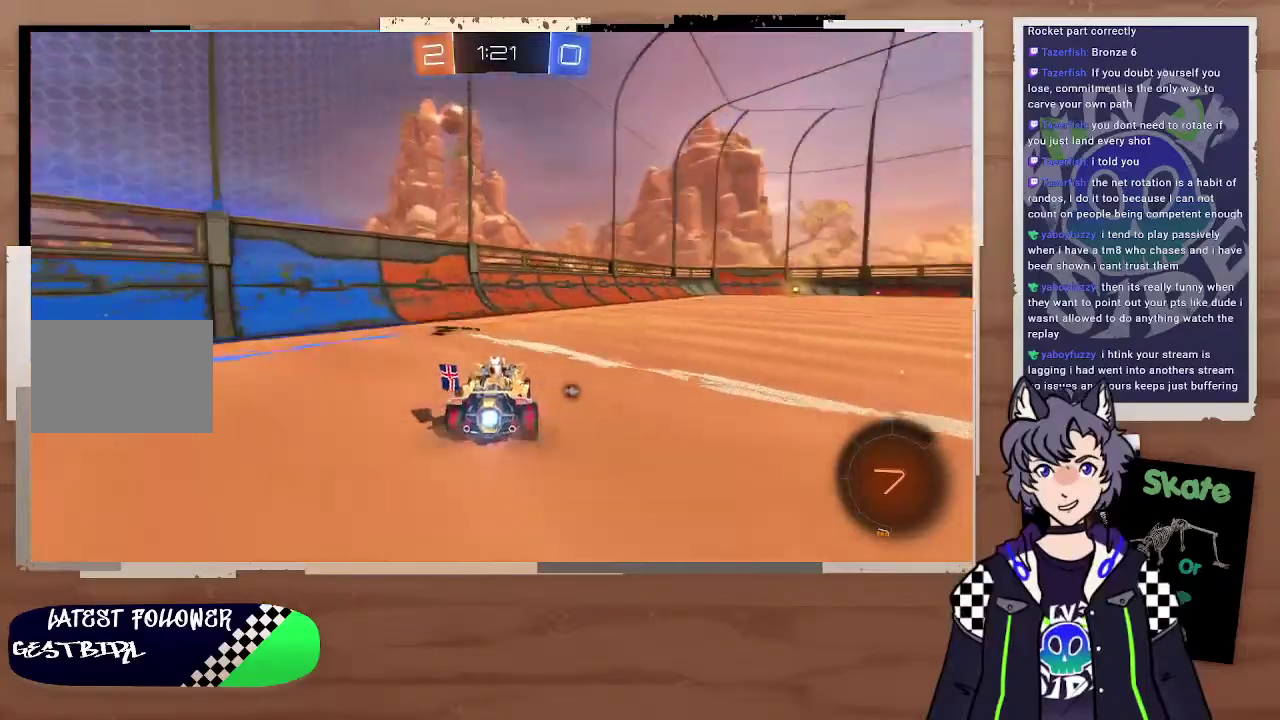
{"buttons": ["CROSS", "R2"], "left_stick": "up", "right_stick": "center", "events": [[300, "left_stick", "up"], [333, "CROSS", "down"], [400, "CROSS", "up"], [467, "CROSS", "down"]]}
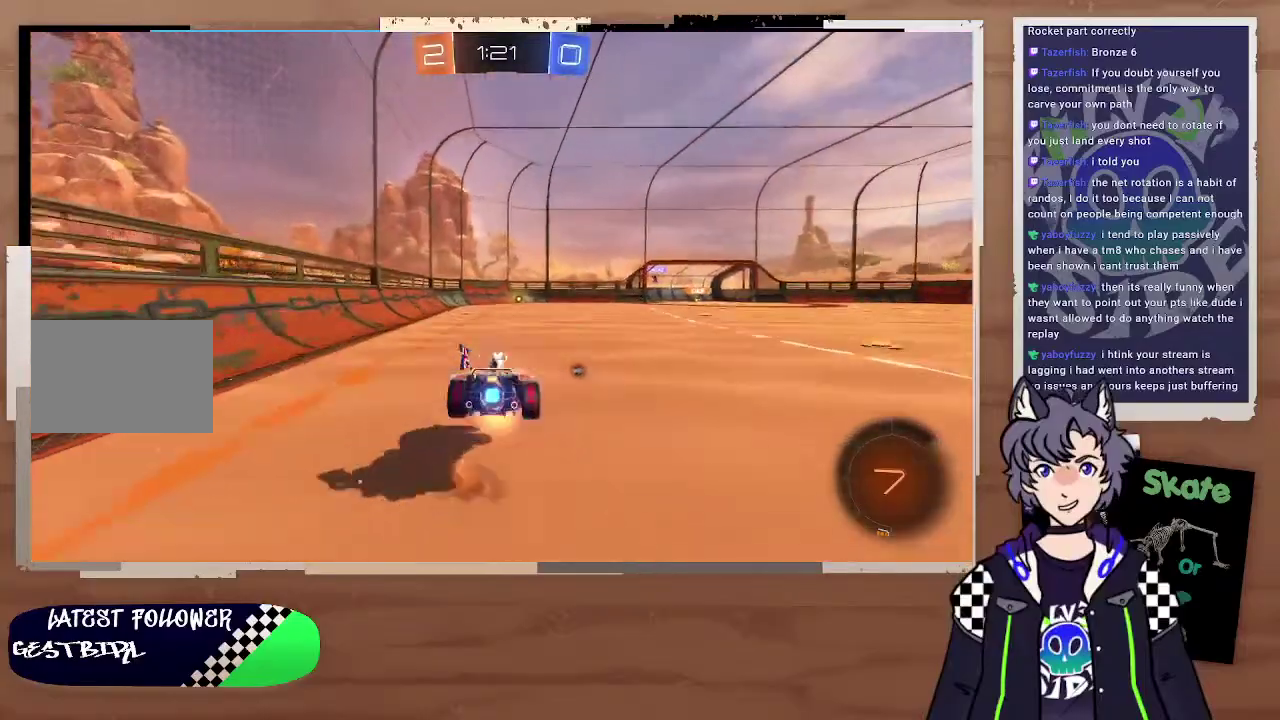
{"buttons": ["R2"], "left_stick": "center", "right_stick": "center", "events": [[100, "CROSS", "up"], [133, "left_stick", "center"], [233, "TRIANGLE", "down"], [333, "TRIANGLE", "up"]]}